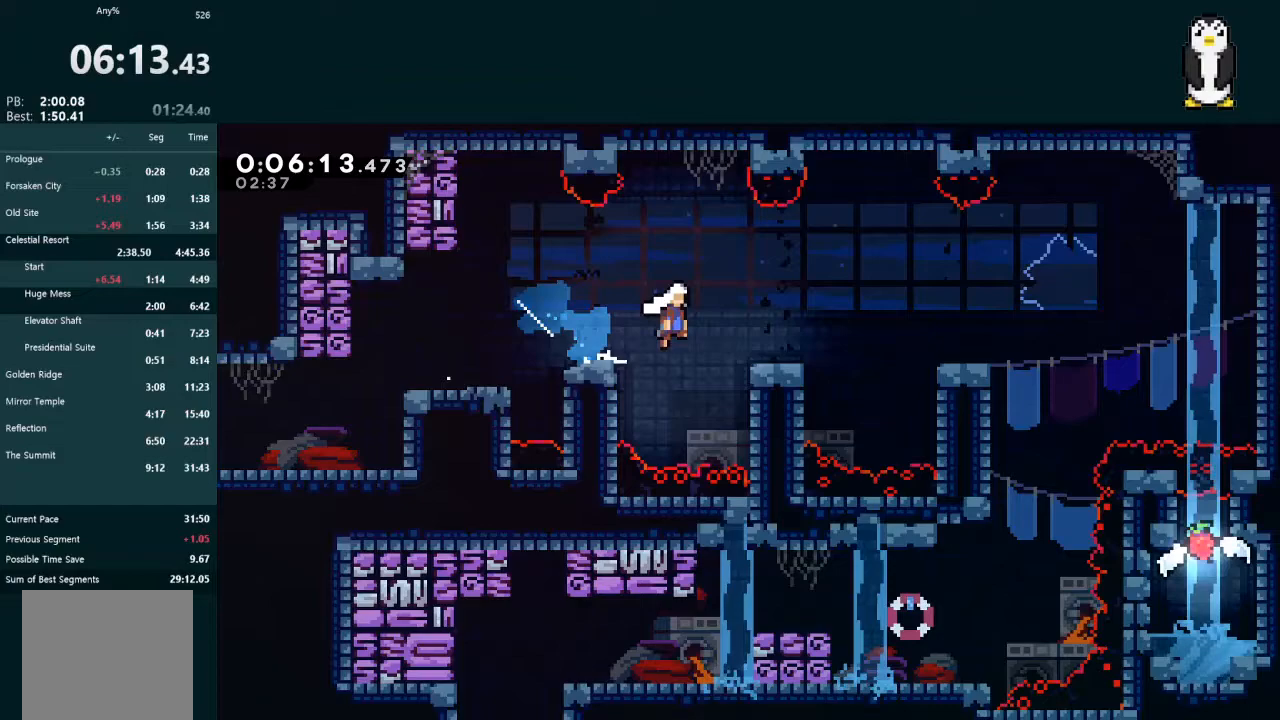
Gameplay with a controller (Xbox layout); each line is a JSON object with the inputs held at the frame after it. "events" lists button and stick changes between this image and that frame as [ms after this image, input, new state], when the widget could be followed in between. Not read: L3.
{"buttons": ["X", "DPAD_DOWN"], "left_stick": "center", "right_stick": "center", "events": [[333, "A", "up"], [433, "DPAD_RIGHT", "up"], [433, "X", "down"]]}
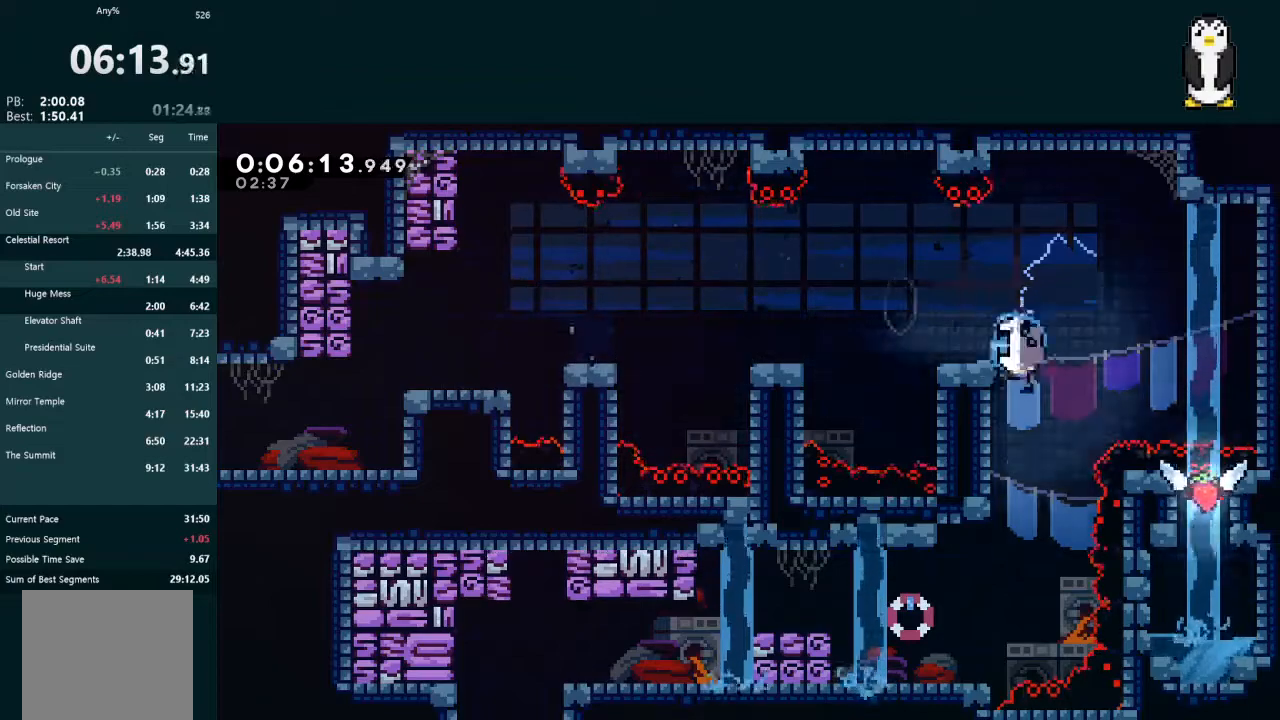
{"buttons": ["A", "DPAD_LEFT"], "left_stick": "center", "right_stick": "center", "events": [[67, "X", "up"], [167, "DPAD_LEFT", "down"], [233, "DPAD_DOWN", "up"], [467, "A", "down"]]}
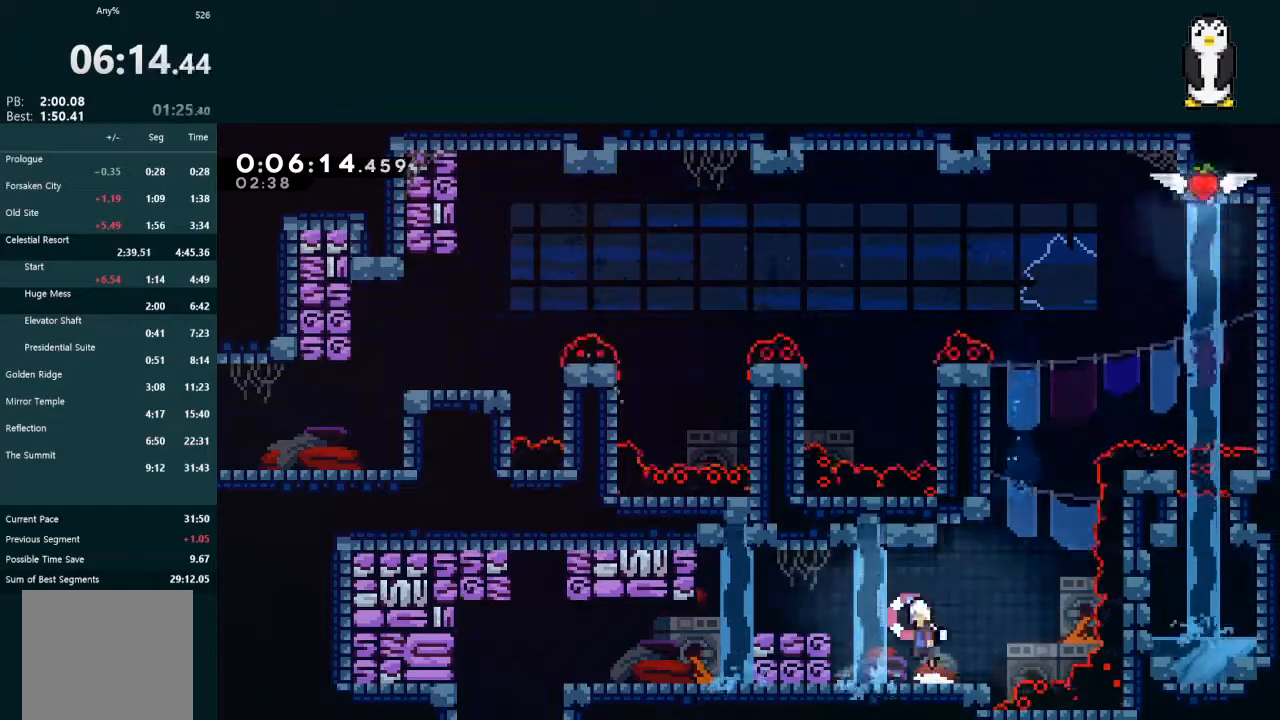
{"buttons": ["X", "DPAD_DOWN", "DPAD_LEFT"], "left_stick": "center", "right_stick": "center", "events": [[100, "A", "up"], [167, "X", "down"], [267, "X", "up"], [300, "DPAD_DOWN", "down"], [467, "X", "down"]]}
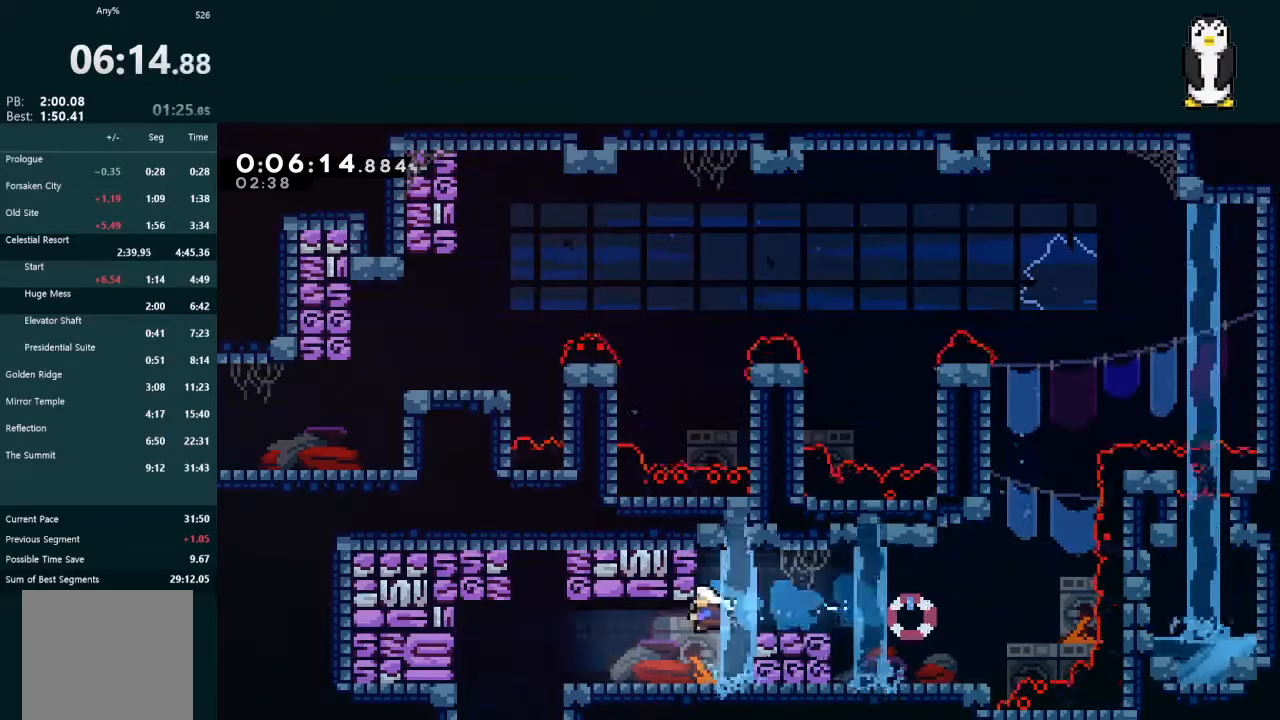
{"buttons": ["DPAD_LEFT"], "left_stick": "center", "right_stick": "center", "events": [[133, "X", "up"], [267, "X", "down"], [333, "DPAD_DOWN", "up"], [367, "X", "up"]]}
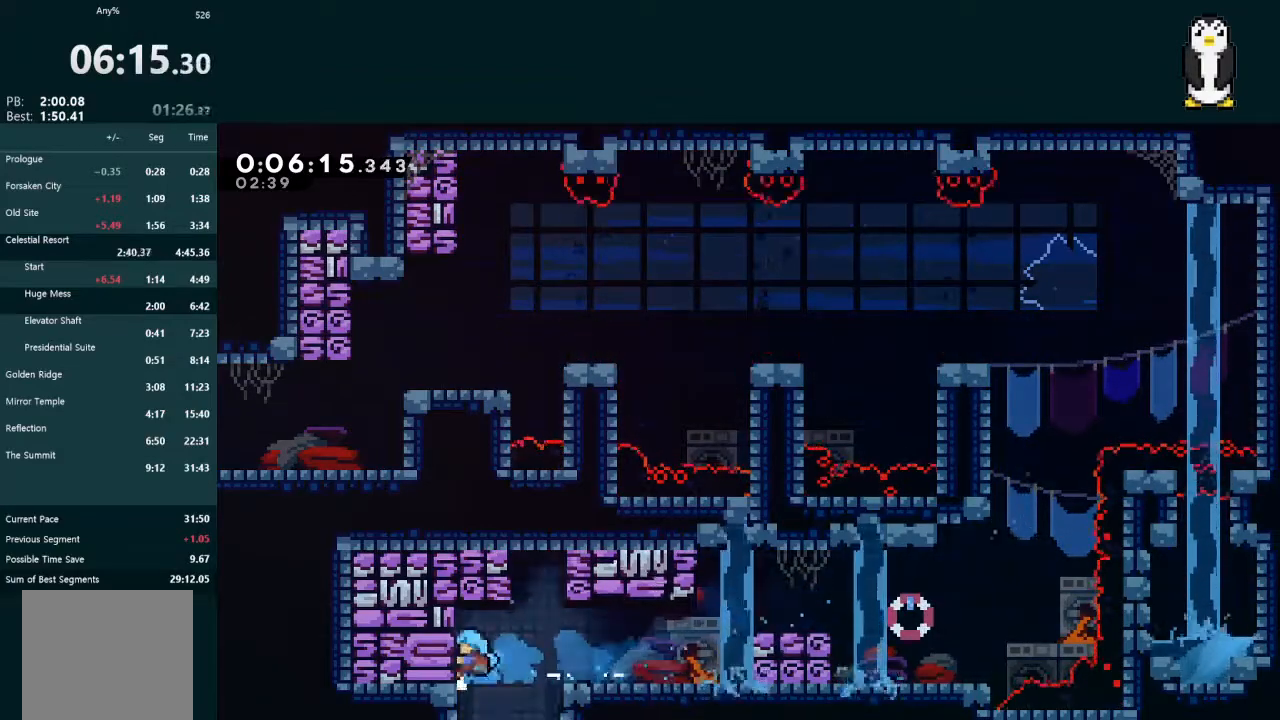
{"buttons": ["DPAD_DOWN"], "left_stick": "center", "right_stick": "center", "events": [[33, "DPAD_DOWN", "down"], [67, "DPAD_LEFT", "up"], [233, "DPAD_DOWN", "up"], [267, "DPAD_DOWN", "down"]]}
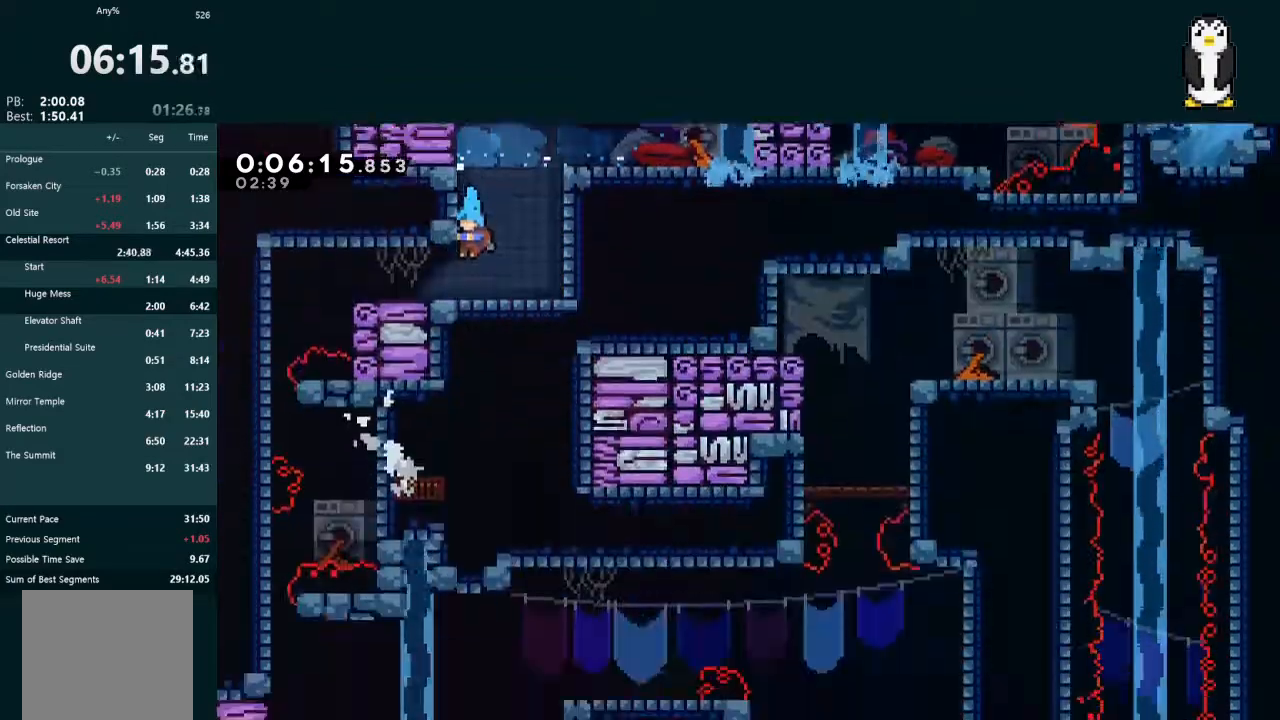
{"buttons": ["DPAD_LEFT"], "left_stick": "center", "right_stick": "center", "events": [[267, "DPAD_LEFT", "down"], [300, "DPAD_DOWN", "up"]]}
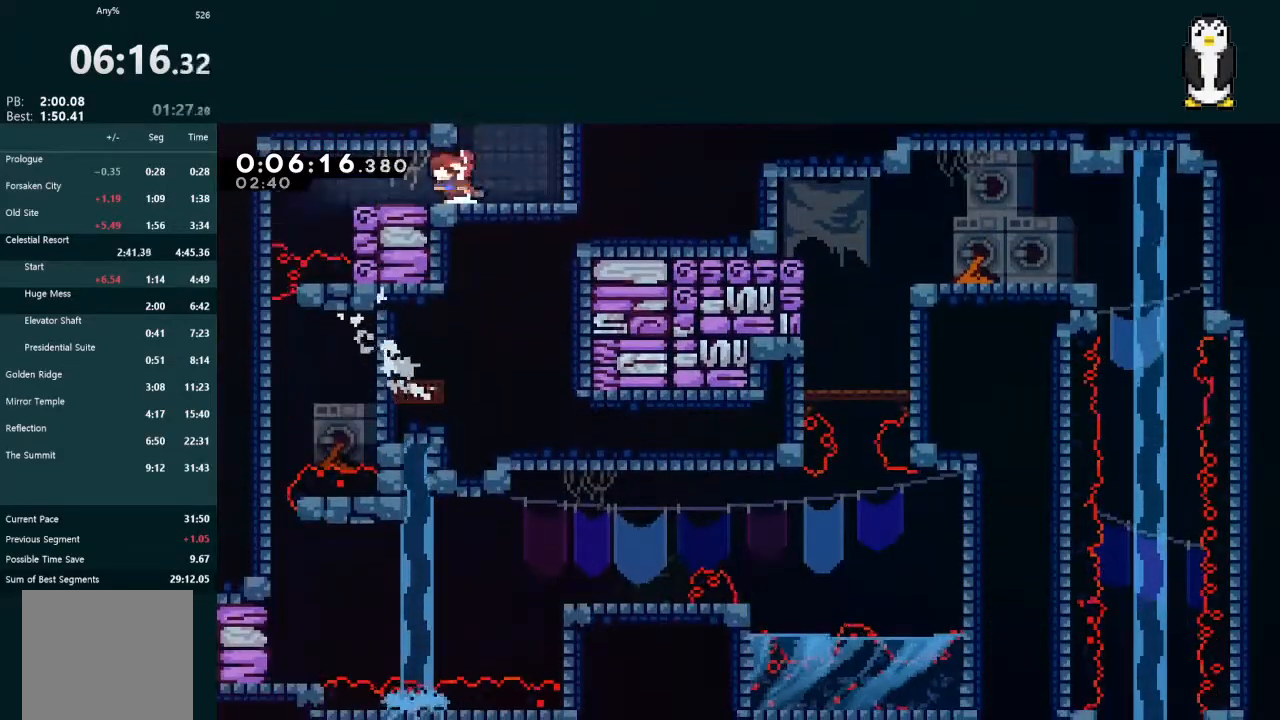
{"buttons": ["DPAD_LEFT"], "left_stick": "center", "right_stick": "center", "events": []}
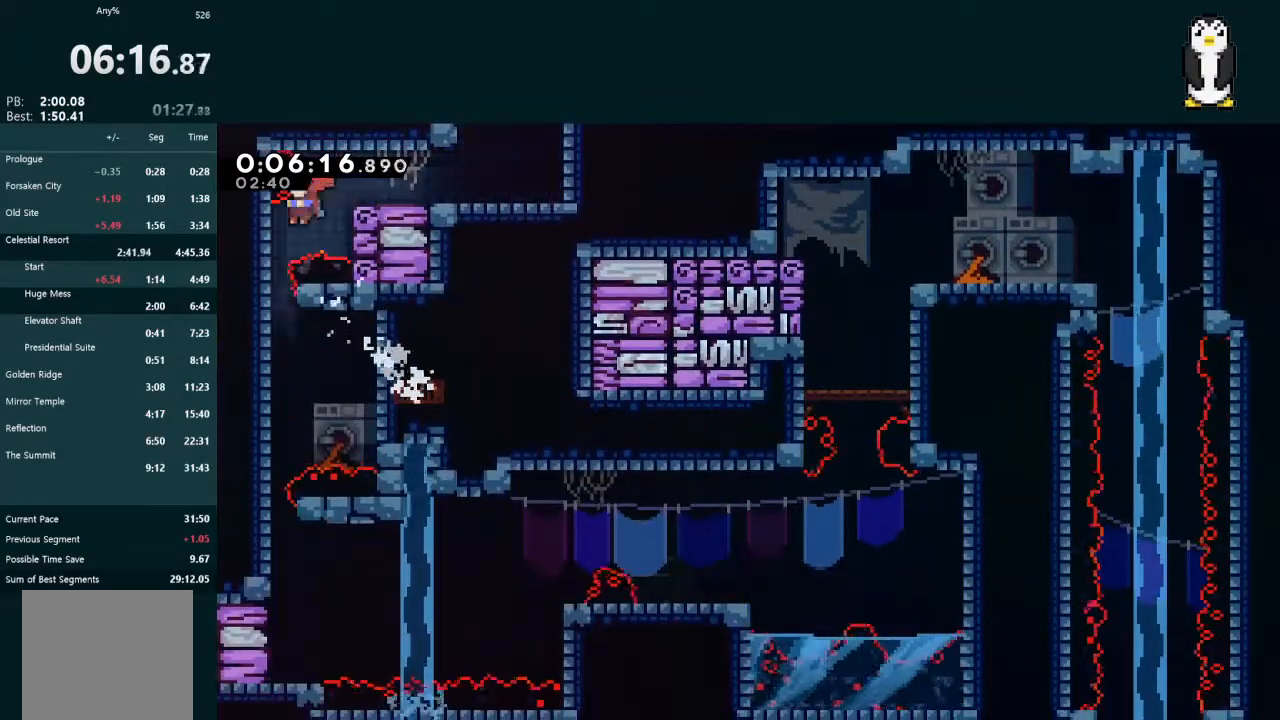
{"buttons": ["DPAD_DOWN"], "left_stick": "center", "right_stick": "center", "events": [[100, "DPAD_DOWN", "down"], [133, "DPAD_LEFT", "up"], [133, "X", "down"], [267, "X", "up"]]}
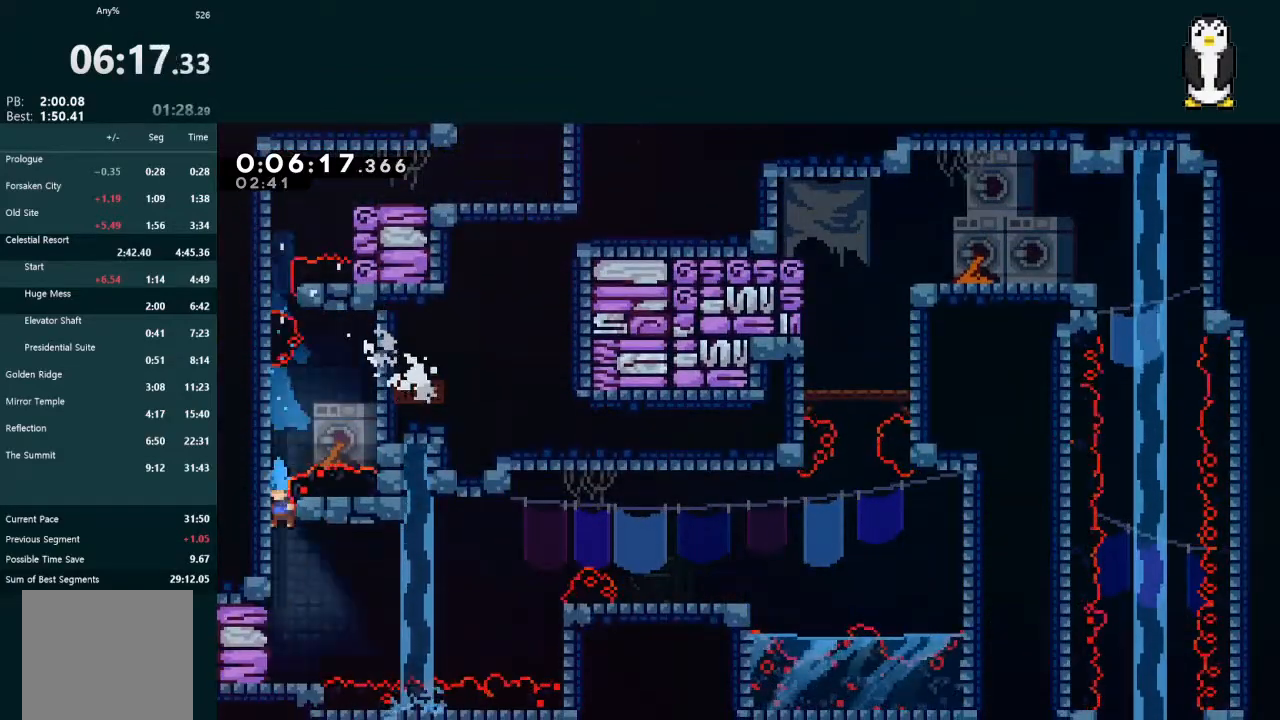
{"buttons": ["A", "L2", "DPAD_RIGHT"], "left_stick": "center", "right_stick": "center", "events": [[167, "DPAD_DOWN", "up"], [267, "DPAD_RIGHT", "down"], [300, "X", "down"], [367, "L2", "down"], [400, "X", "up"], [433, "A", "down"]]}
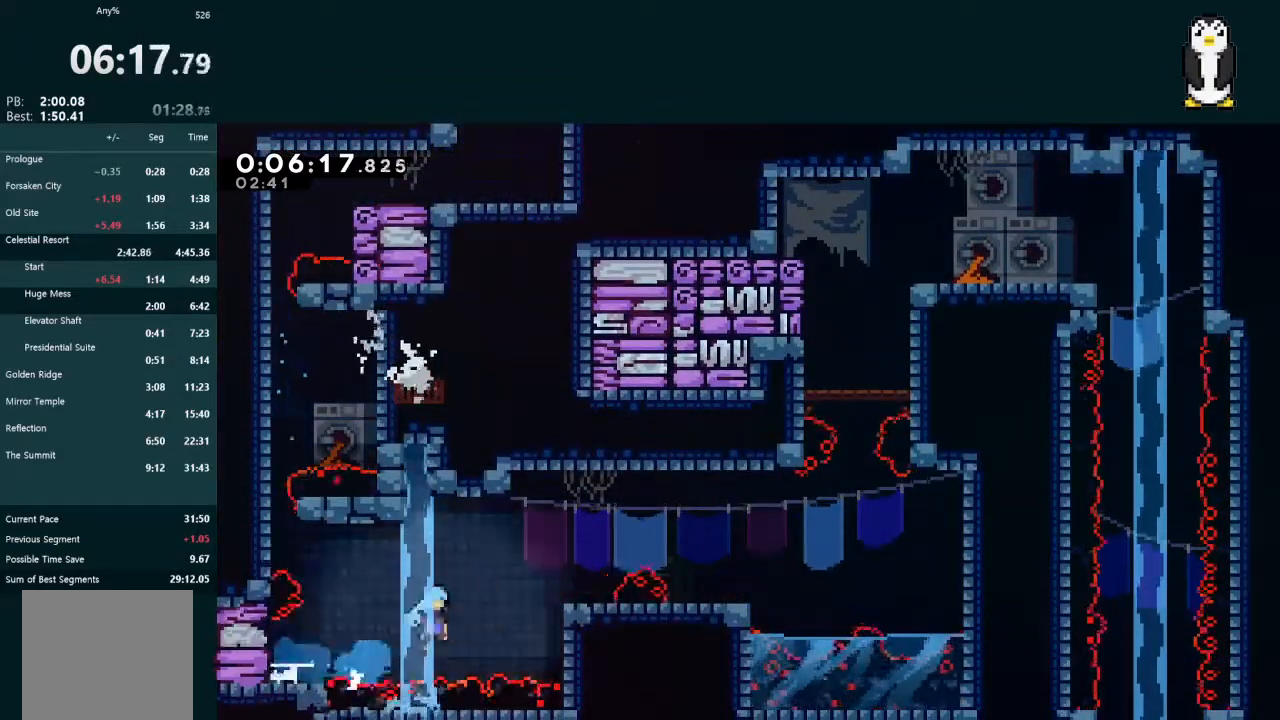
{"buttons": ["A", "DPAD_RIGHT"], "left_stick": "center", "right_stick": "center", "events": [[200, "A", "up"], [333, "A", "down"], [400, "L2", "up"]]}
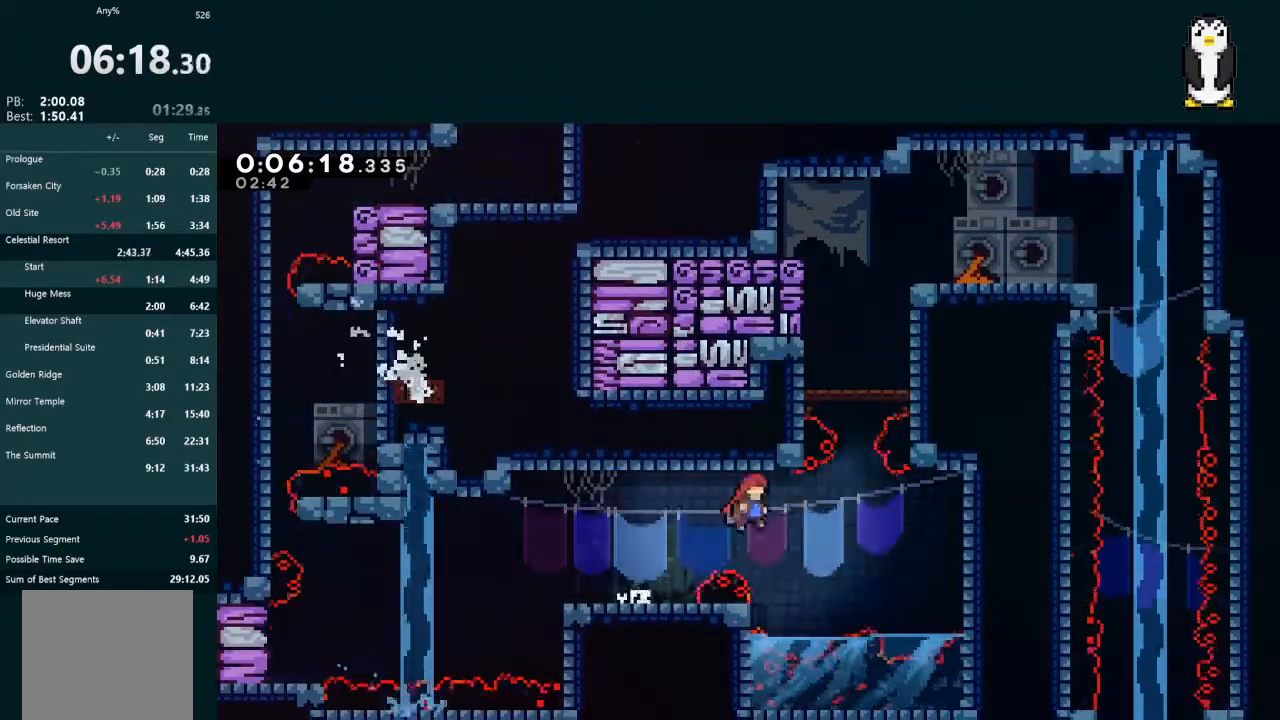
{"buttons": ["L2", "DPAD_UP", "DPAD_RIGHT"], "left_stick": "center", "right_stick": "center", "events": [[200, "A", "up"], [267, "DPAD_RIGHT", "up"], [267, "DPAD_UP", "down"], [267, "L2", "down"], [300, "X", "down"], [400, "X", "up"], [433, "DPAD_RIGHT", "down"]]}
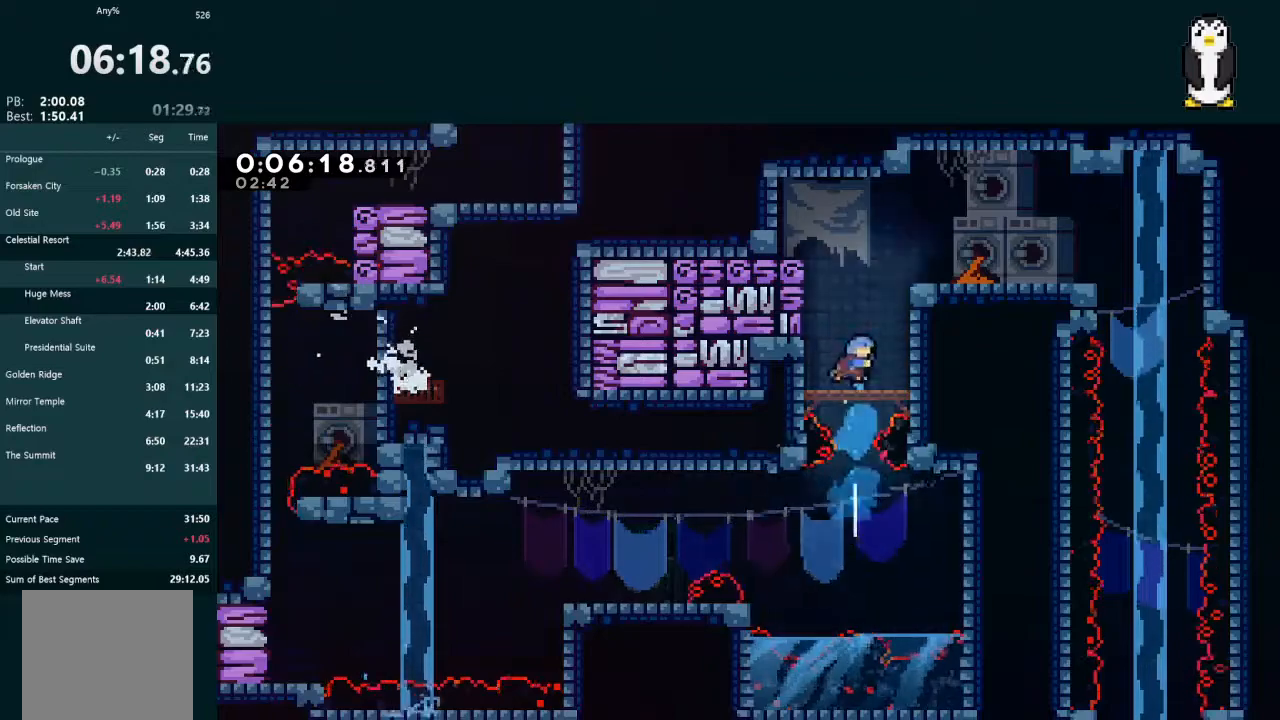
{"buttons": ["DPAD_RIGHT"], "left_stick": "center", "right_stick": "center", "events": [[133, "A", "down"], [200, "R1", "down"], [233, "R1", "up"], [333, "R1", "down"], [433, "A", "up"], [433, "DPAD_UP", "up"], [433, "R1", "up"], [500, "L2", "up"]]}
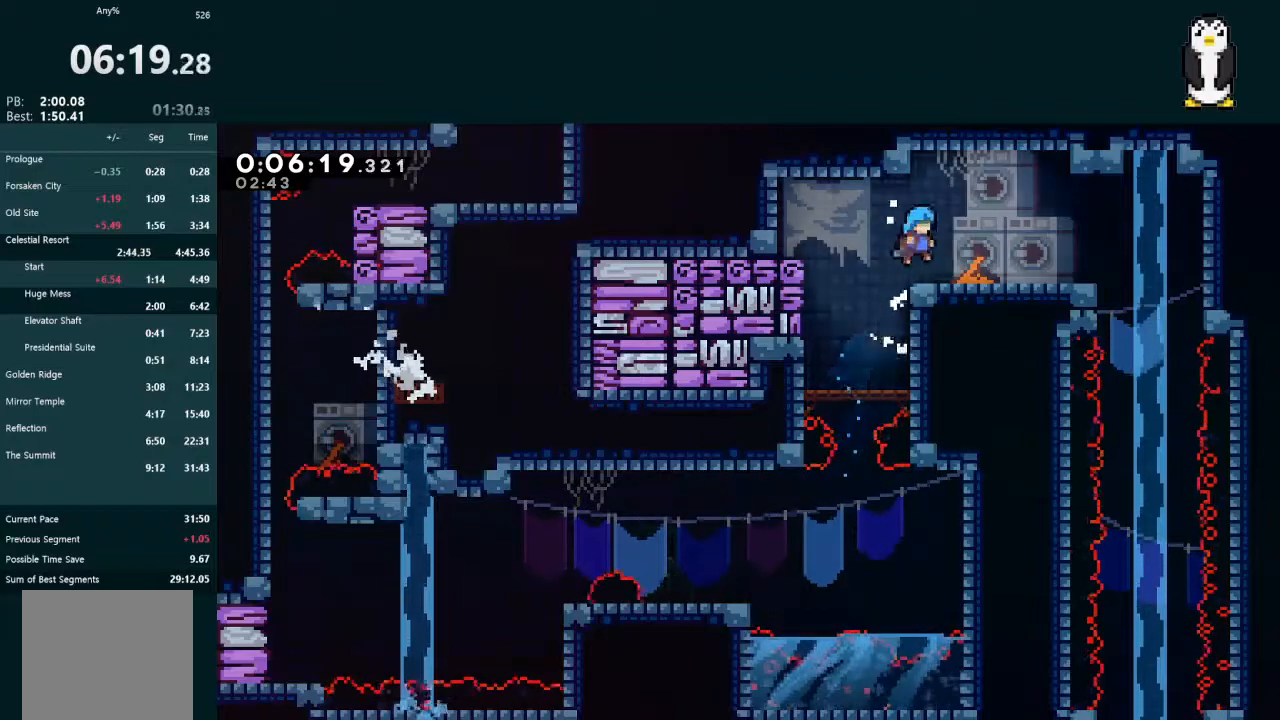
{"buttons": ["X", "DPAD_DOWN"], "left_stick": "center", "right_stick": "center", "events": [[200, "X", "down"], [333, "X", "up"], [400, "DPAD_RIGHT", "up"], [467, "DPAD_DOWN", "down"], [467, "X", "down"]]}
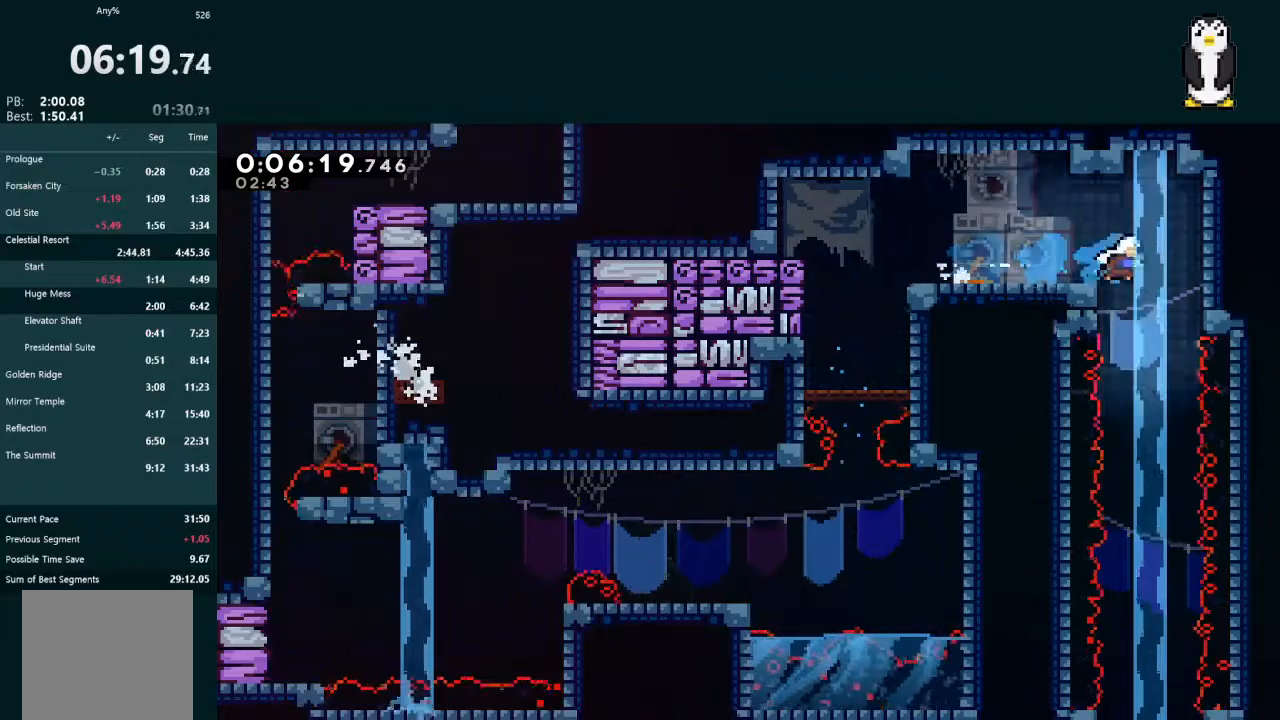
{"buttons": ["DPAD_DOWN"], "left_stick": "center", "right_stick": "center", "events": [[100, "X", "up"]]}
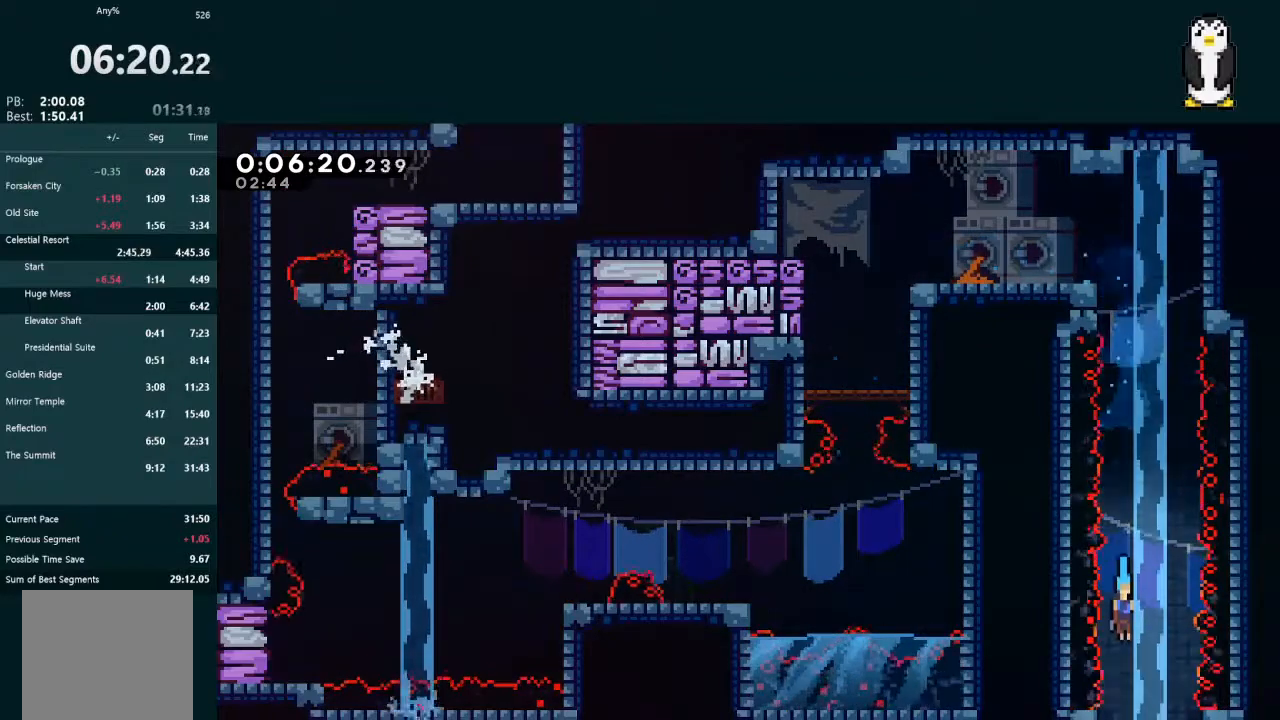
{"buttons": ["DPAD_DOWN", "DPAD_LEFT"], "left_stick": "center", "right_stick": "center", "events": [[200, "DPAD_LEFT", "down"]]}
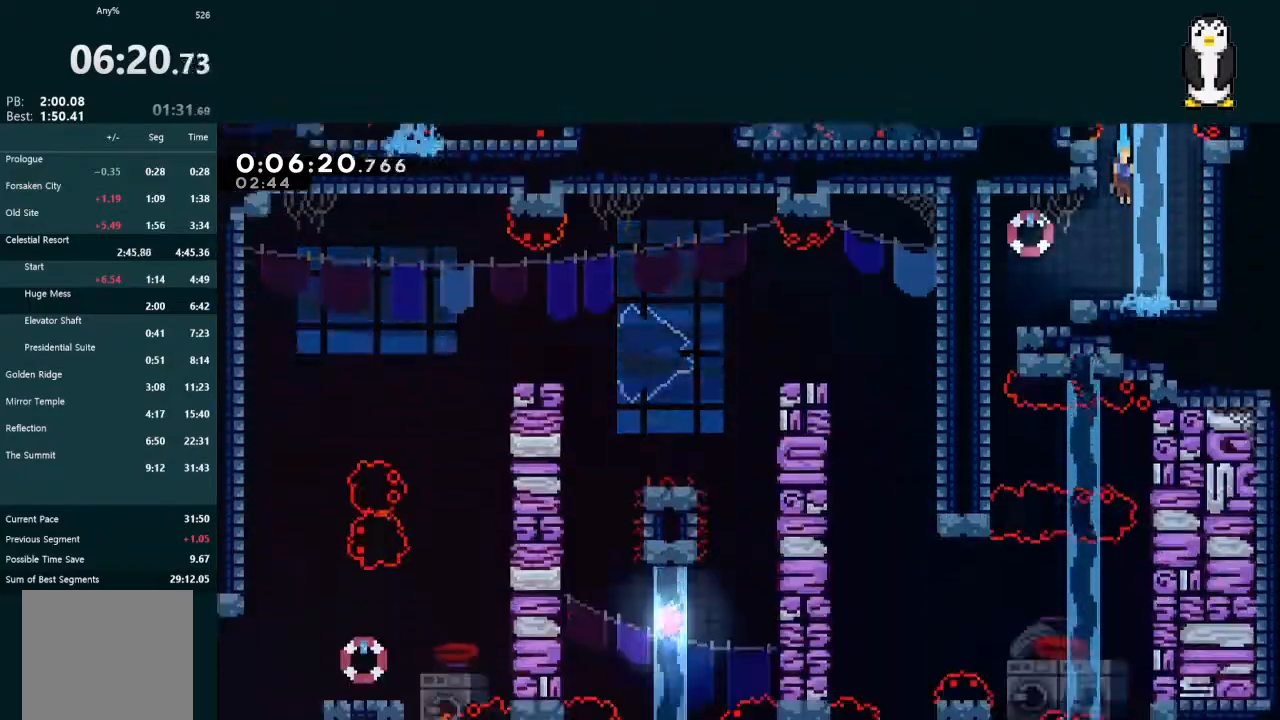
{"buttons": ["DPAD_DOWN", "DPAD_LEFT"], "left_stick": "center", "right_stick": "center", "events": [[267, "X", "down"], [433, "X", "up"]]}
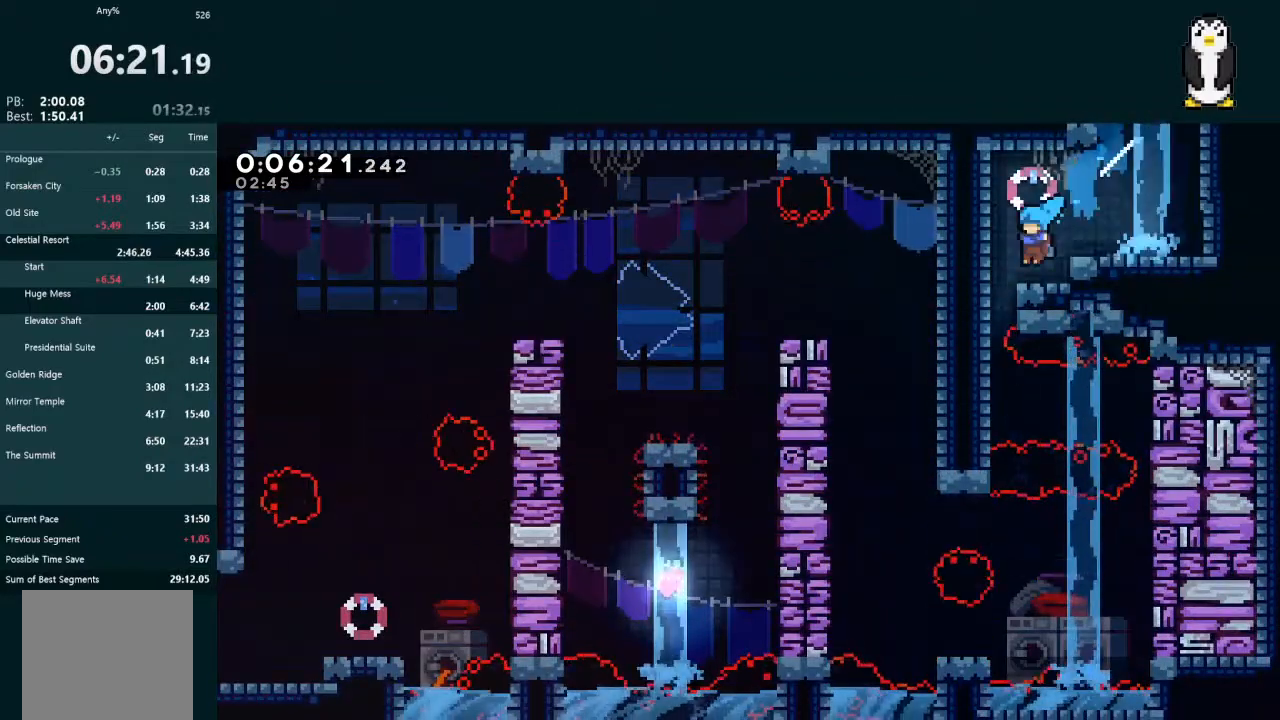
{"buttons": ["X", "DPAD_RIGHT"], "left_stick": "center", "right_stick": "center", "events": [[67, "DPAD_LEFT", "up"], [300, "DPAD_DOWN", "up"], [400, "DPAD_RIGHT", "down"], [433, "X", "down"]]}
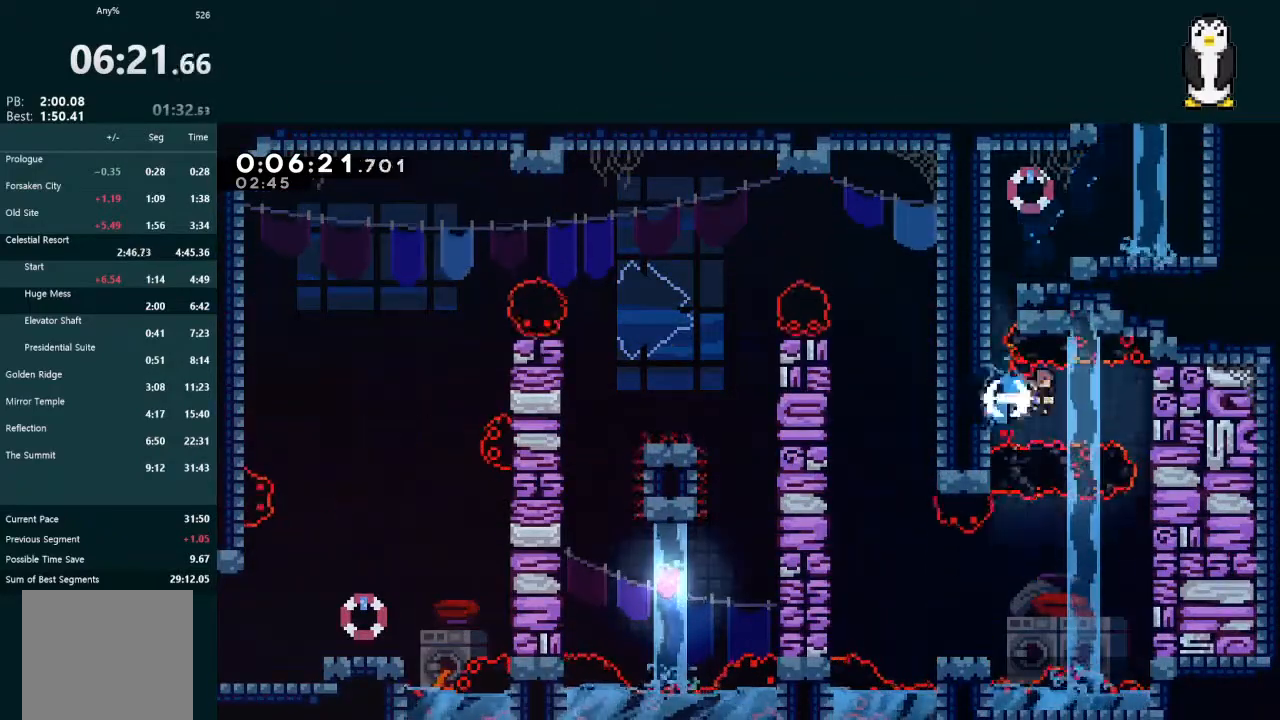
{"buttons": ["DPAD_DOWN"], "left_stick": "center", "right_stick": "center", "events": [[67, "DPAD_DOWN", "down"], [67, "DPAD_RIGHT", "up"], [67, "X", "up"]]}
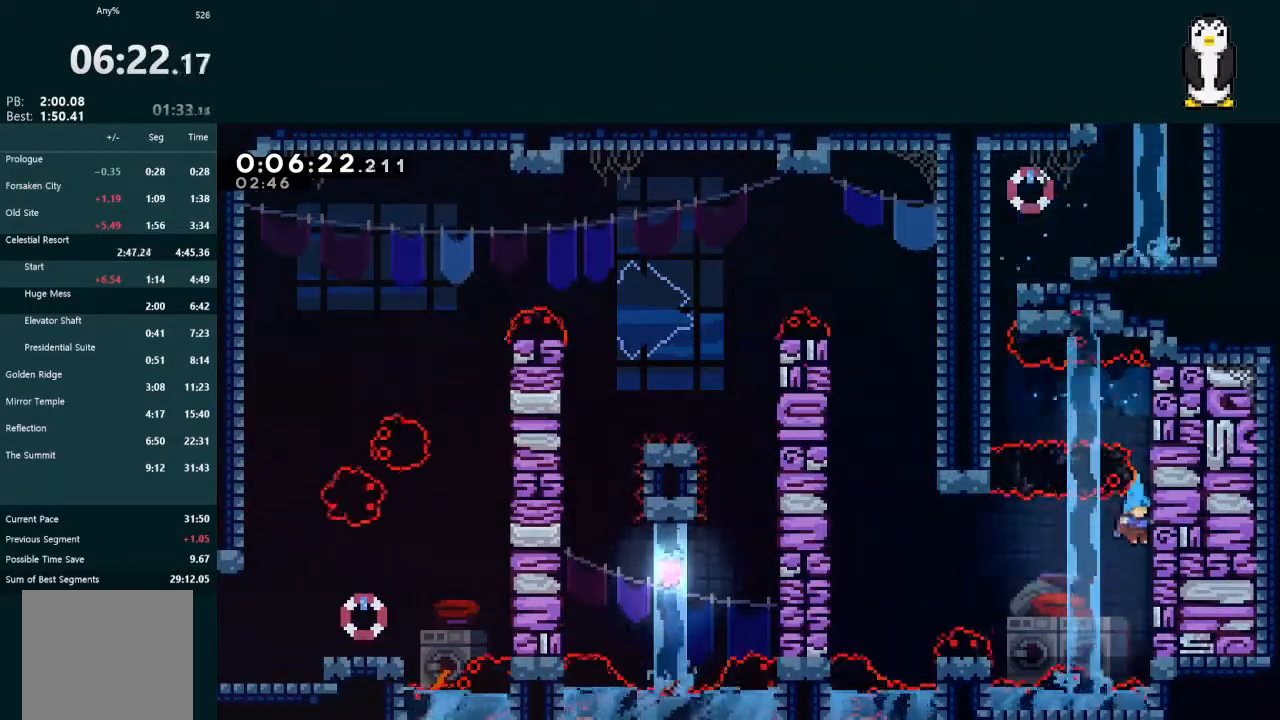
{"buttons": ["DPAD_LEFT"], "left_stick": "center", "right_stick": "center", "events": [[67, "DPAD_DOWN", "up"], [67, "DPAD_LEFT", "down"], [133, "A", "down"], [200, "A", "up"]]}
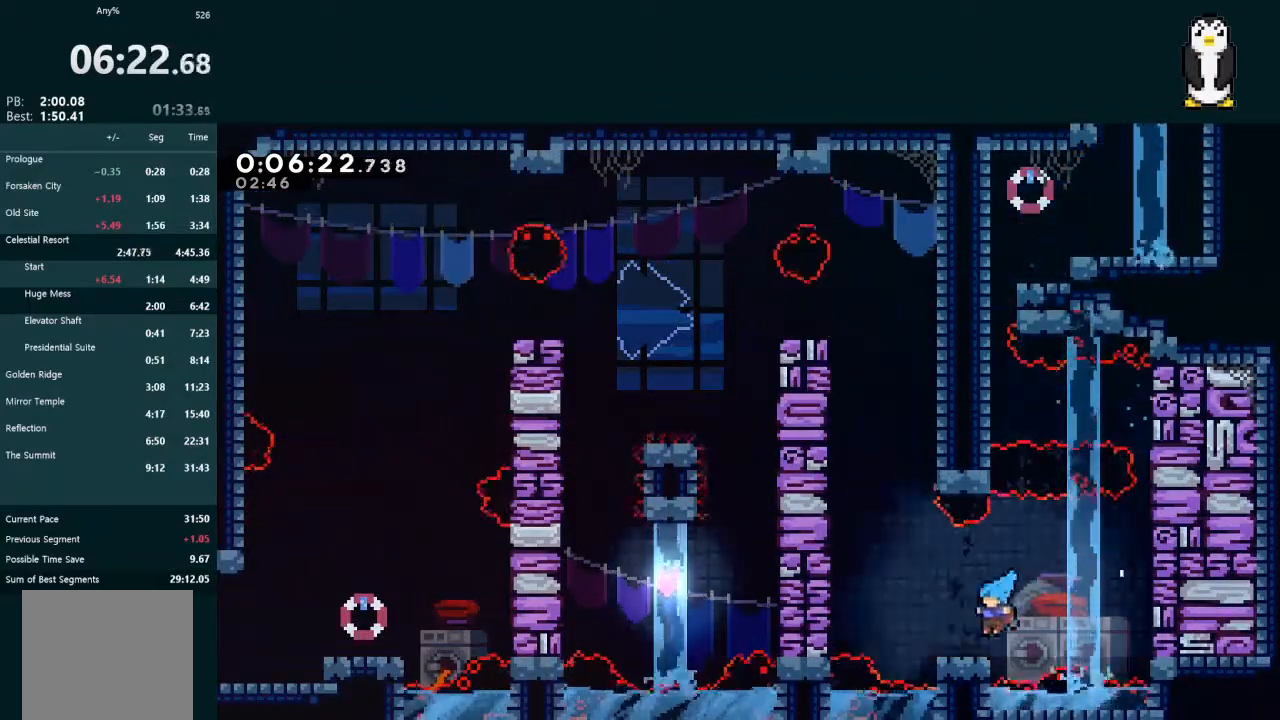
{"buttons": ["A", "L2", "DPAD_UP", "DPAD_LEFT"], "left_stick": "center", "right_stick": "center", "events": [[100, "A", "down"], [200, "A", "up"], [200, "DPAD_UP", "down"], [233, "DPAD_LEFT", "up"], [233, "L2", "down"], [267, "X", "down"], [400, "X", "up"], [433, "DPAD_LEFT", "down"], [467, "A", "down"]]}
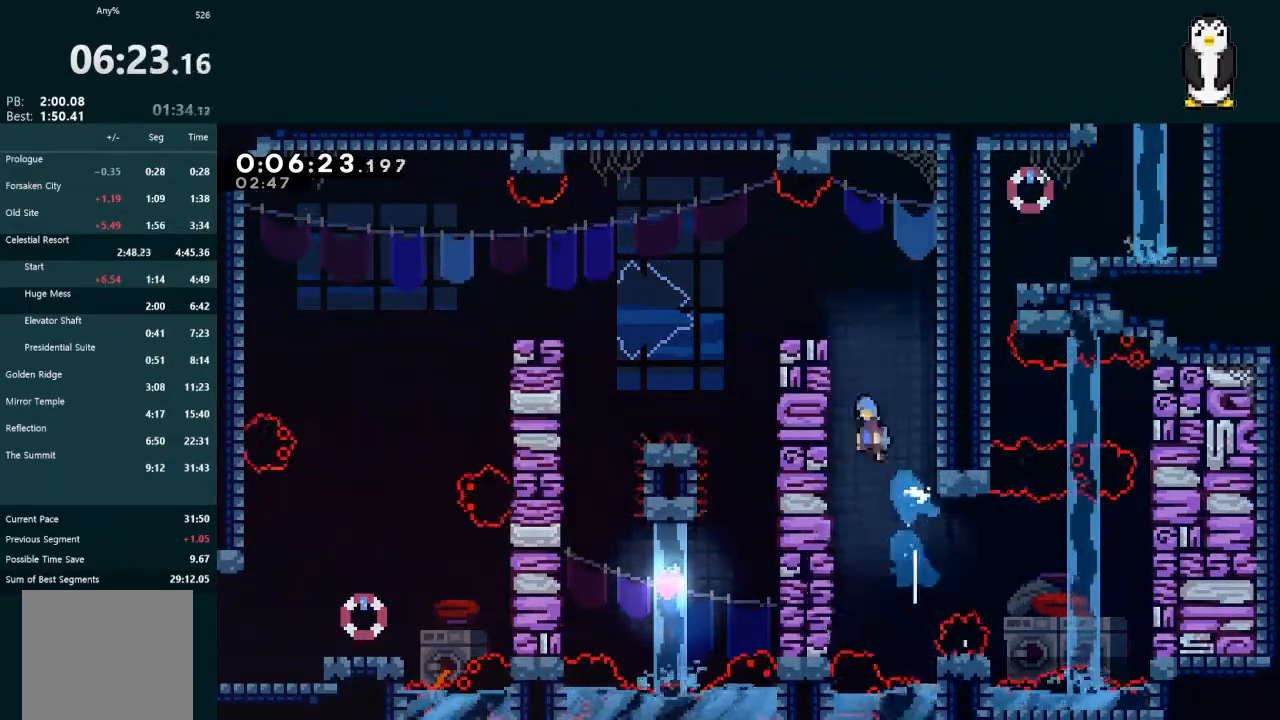
{"buttons": ["X", "L2", "DPAD_DOWN", "DPAD_LEFT"], "left_stick": "center", "right_stick": "center", "events": [[33, "R1", "down"], [100, "R1", "up"], [200, "R1", "down"], [333, "A", "up"], [333, "R1", "up"], [400, "DPAD_UP", "up"], [433, "DPAD_DOWN", "down"], [500, "X", "down"]]}
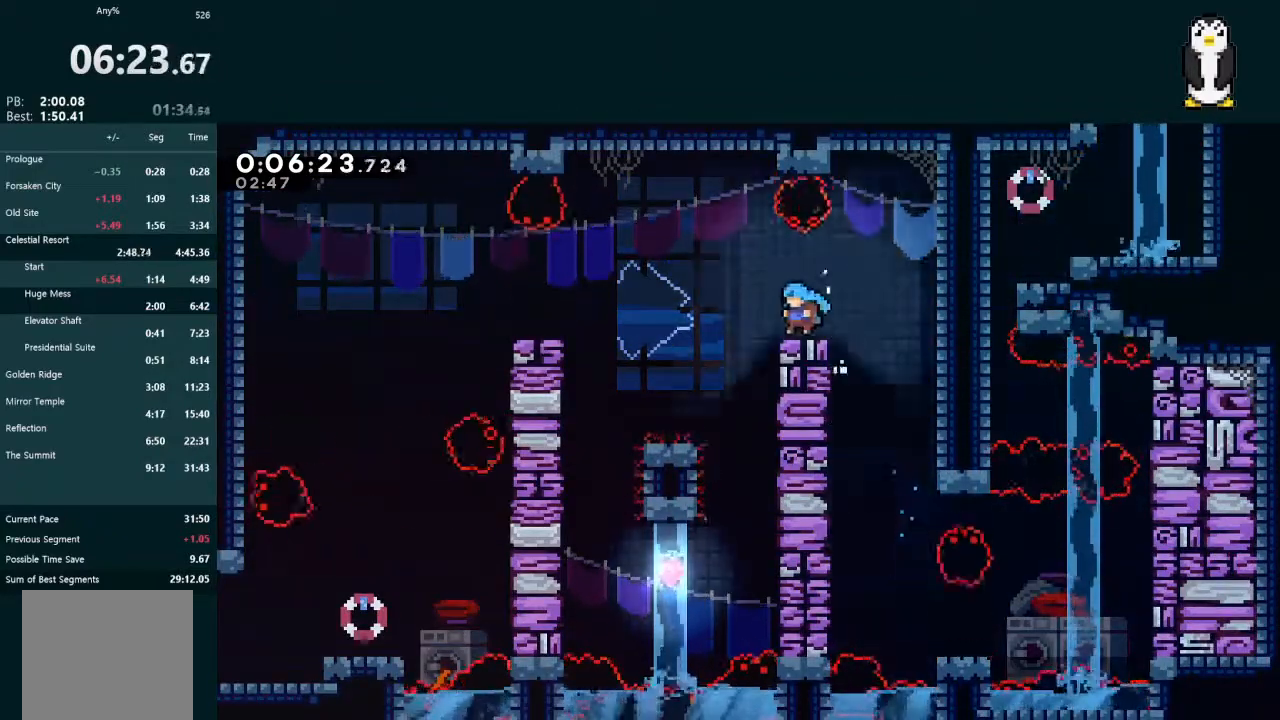
{"buttons": ["DPAD_DOWN"], "left_stick": "center", "right_stick": "center", "events": [[33, "L2", "up"], [67, "A", "down"], [100, "DPAD_DOWN", "up"], [100, "X", "up"], [167, "A", "up"], [500, "DPAD_DOWN", "down"], [500, "DPAD_LEFT", "up"]]}
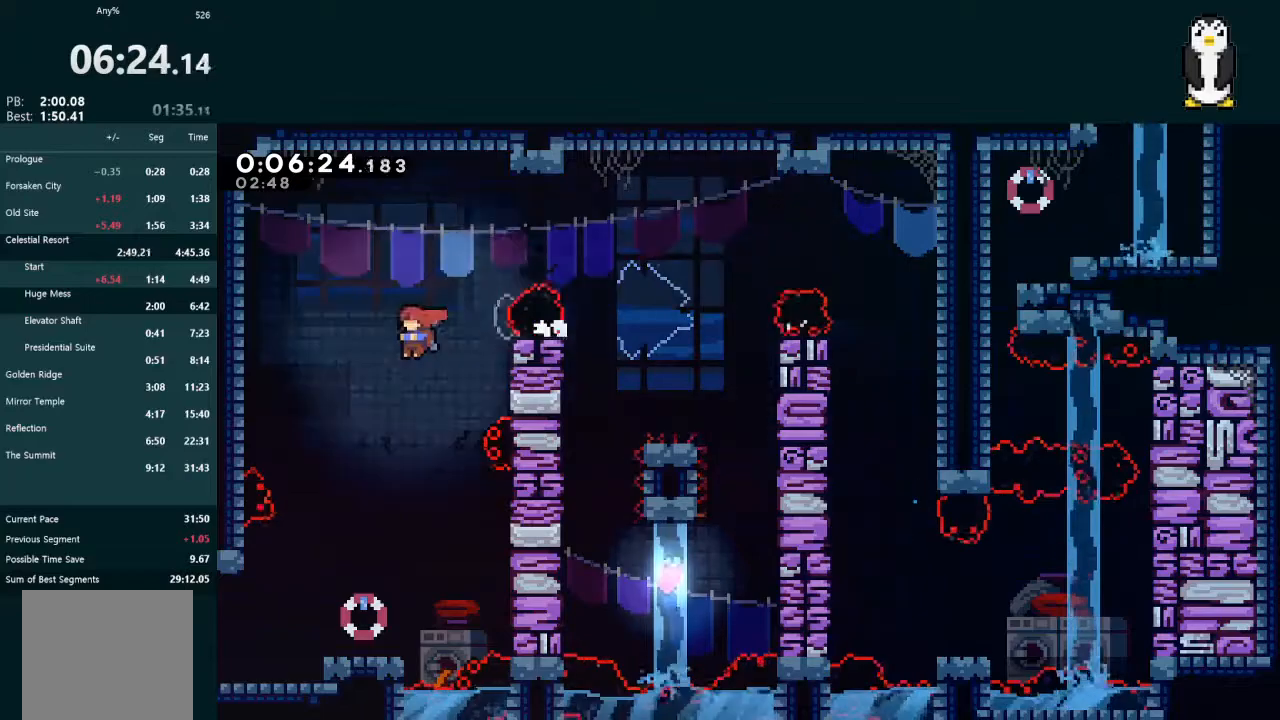
{"buttons": ["DPAD_DOWN", "DPAD_LEFT"], "left_stick": "center", "right_stick": "center", "events": [[67, "X", "down"], [200, "X", "up"], [467, "DPAD_LEFT", "down"]]}
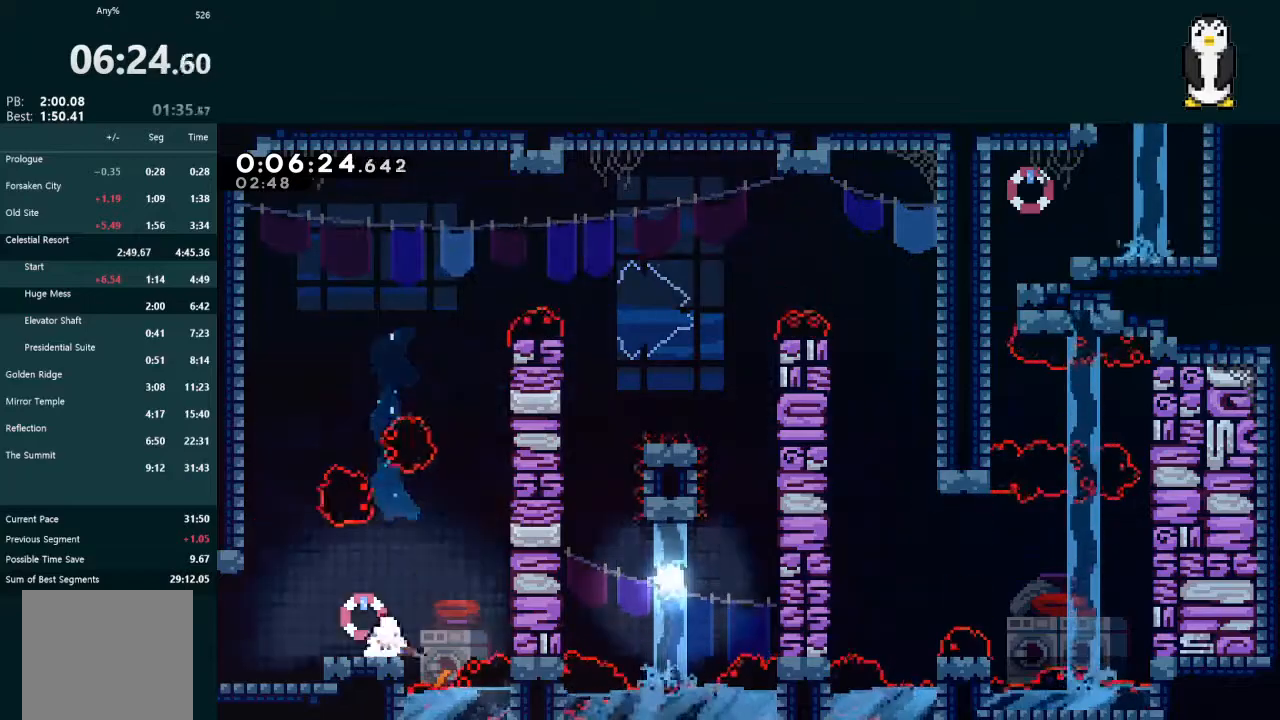
{"buttons": ["A"], "left_stick": "center", "right_stick": "center", "events": [[33, "X", "down"], [100, "X", "up"], [167, "A", "down"], [433, "DPAD_DOWN", "up"], [467, "DPAD_LEFT", "up"]]}
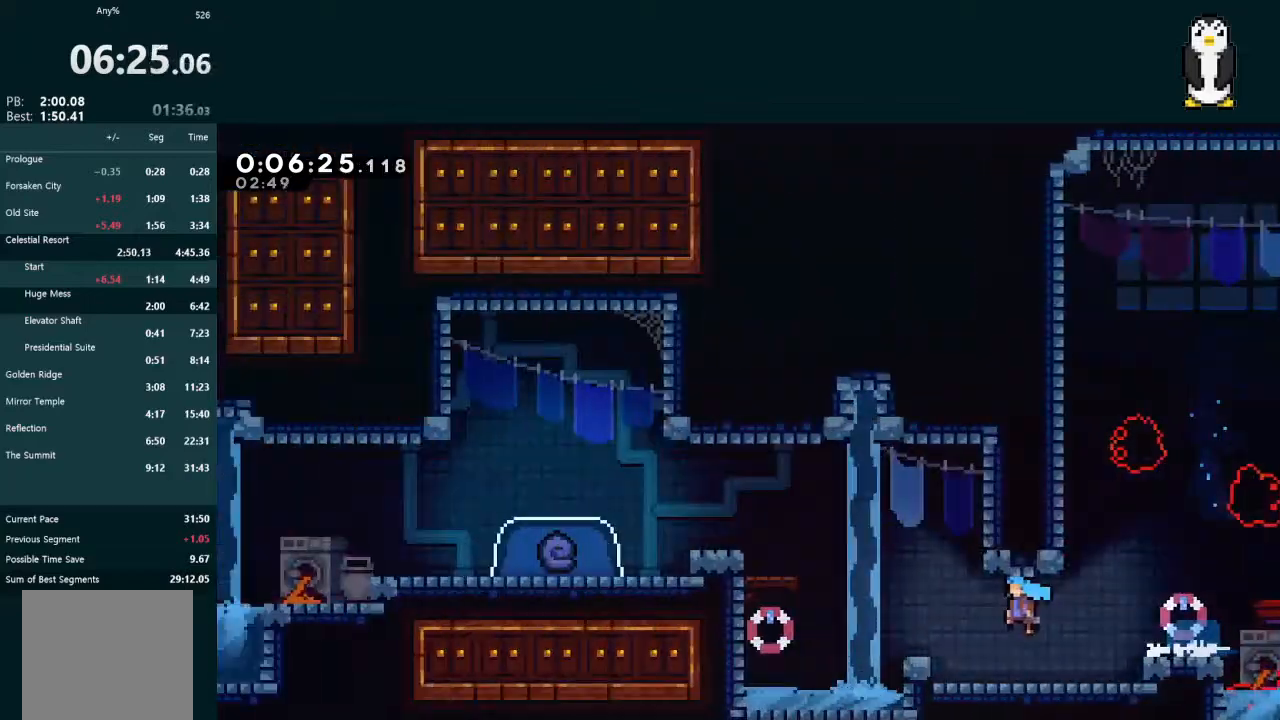
{"buttons": ["DPAD_UP", "DPAD_LEFT"], "left_stick": "center", "right_stick": "center", "events": [[33, "DPAD_LEFT", "down"], [500, "A", "up"], [500, "DPAD_UP", "down"]]}
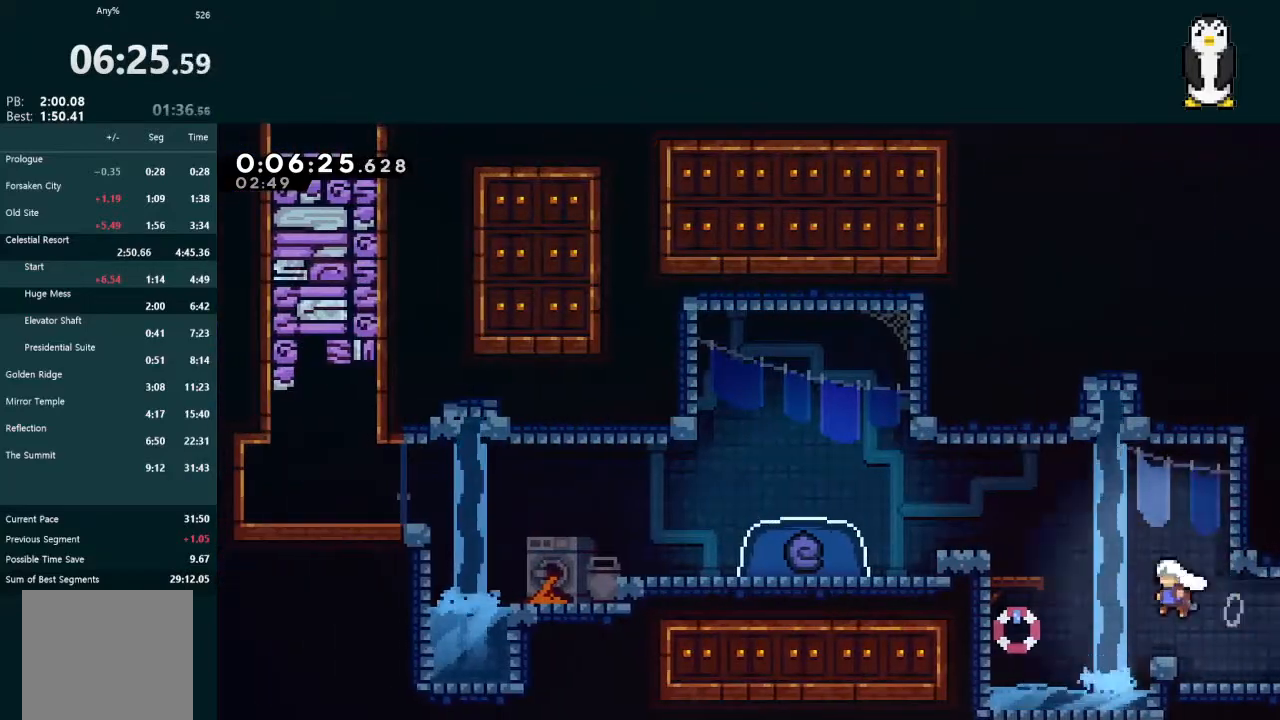
{"buttons": ["DPAD_DOWN"], "left_stick": "center", "right_stick": "center", "events": [[33, "L2", "down"], [100, "X", "down"], [200, "X", "up"], [233, "A", "down"], [267, "R1", "down"], [400, "A", "up"], [400, "R1", "up"], [433, "DPAD_UP", "up"], [467, "DPAD_LEFT", "up"], [467, "L2", "up"], [500, "DPAD_DOWN", "down"]]}
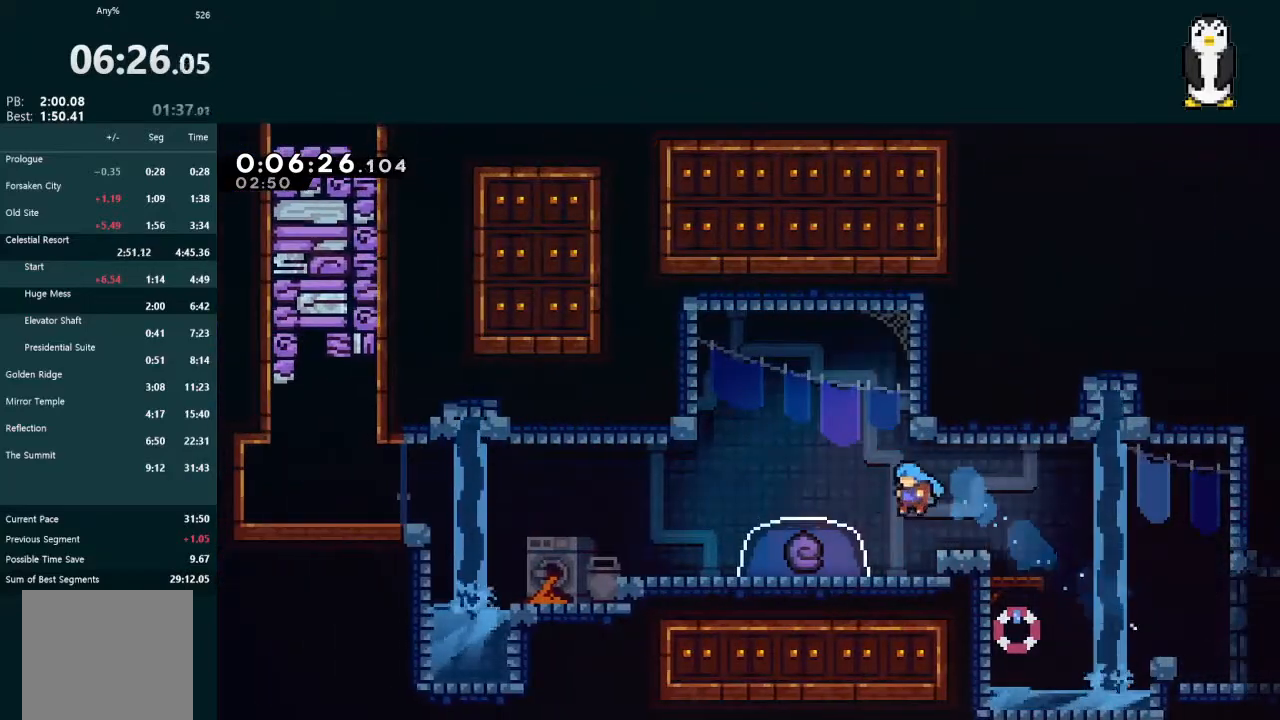
{"buttons": ["X", "DPAD_DOWN", "DPAD_LEFT"], "left_stick": "center", "right_stick": "center", "events": [[67, "DPAD_DOWN", "up"], [67, "DPAD_LEFT", "down"], [233, "A", "down"], [400, "A", "up"], [433, "DPAD_DOWN", "down"], [467, "X", "down"]]}
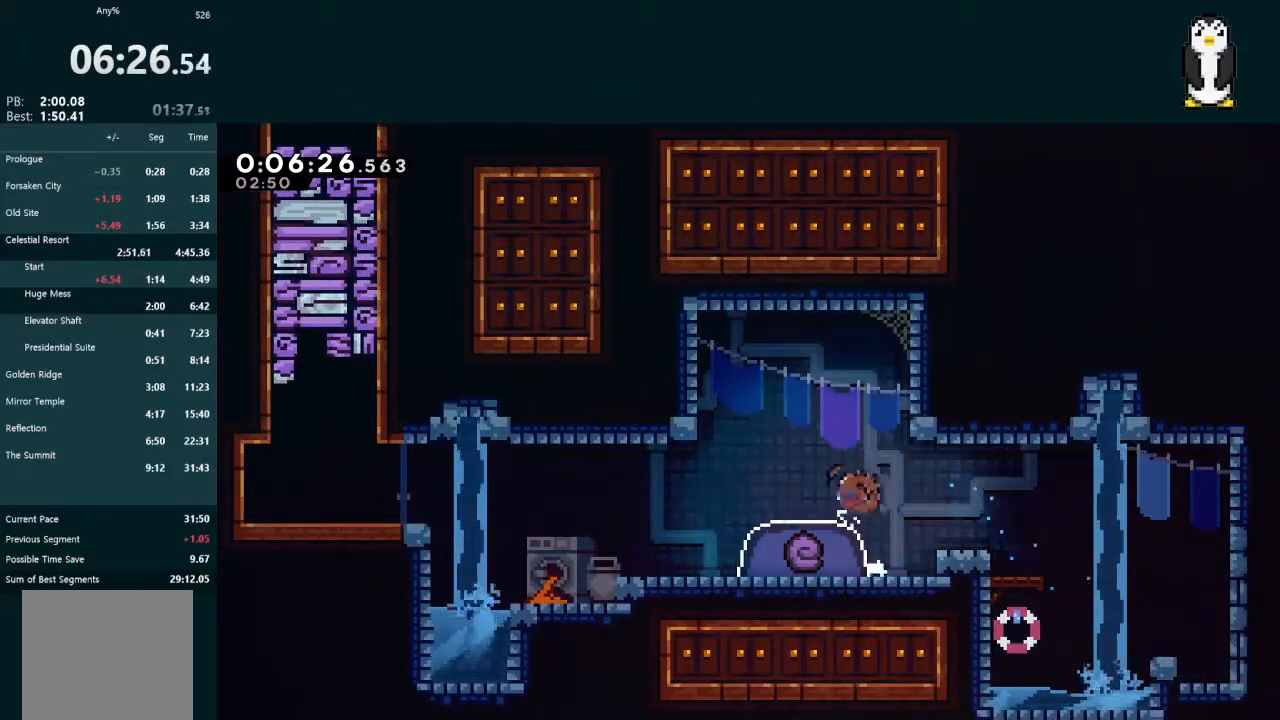
{"buttons": ["DPAD_DOWN", "DPAD_LEFT"], "left_stick": "center", "right_stick": "center", "events": [[33, "X", "up"], [100, "X", "down"], [233, "X", "up"], [300, "DPAD_DOWN", "up"], [300, "DPAD_LEFT", "up"], [400, "DPAD_LEFT", "down"], [433, "DPAD_DOWN", "down"]]}
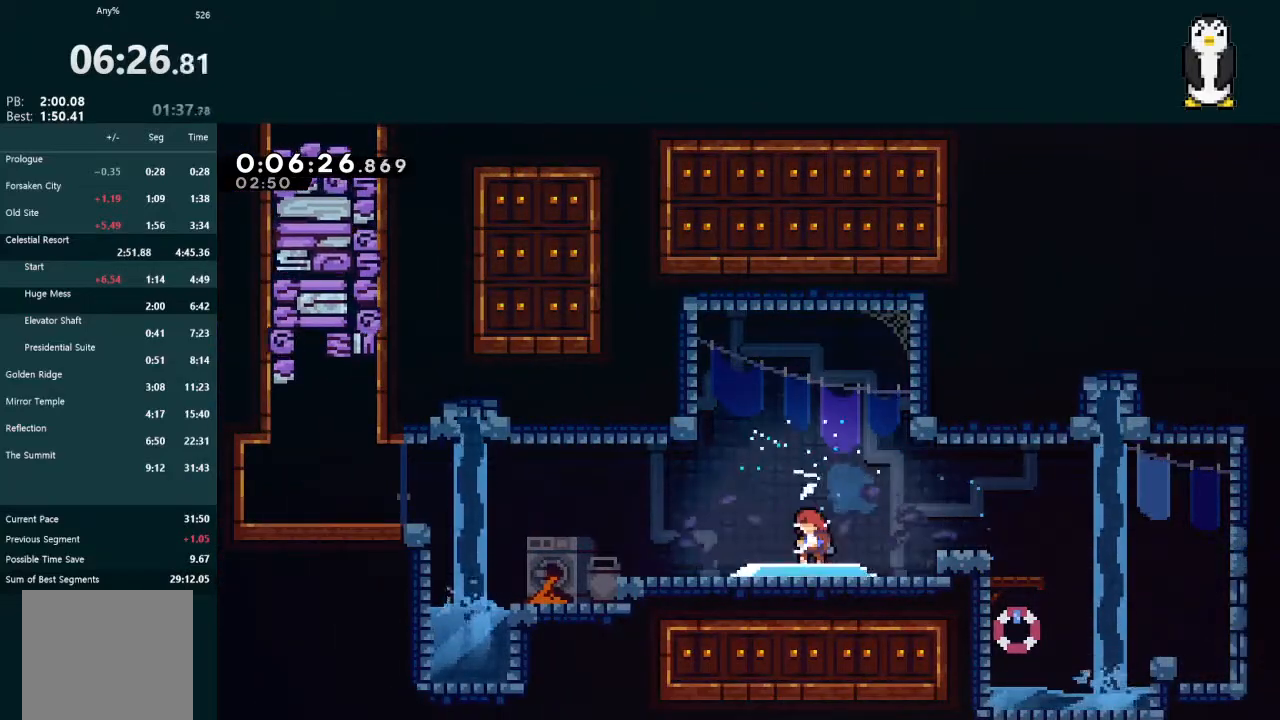
{"buttons": ["DPAD_DOWN", "DPAD_LEFT"], "left_stick": "center", "right_stick": "center", "events": [[33, "DPAD_DOWN", "up"], [33, "DPAD_LEFT", "up"], [100, "DPAD_DOWN", "down"], [100, "DPAD_LEFT", "down"], [200, "DPAD_DOWN", "up"], [200, "DPAD_LEFT", "up"], [267, "DPAD_DOWN", "down"], [267, "DPAD_LEFT", "down"]]}
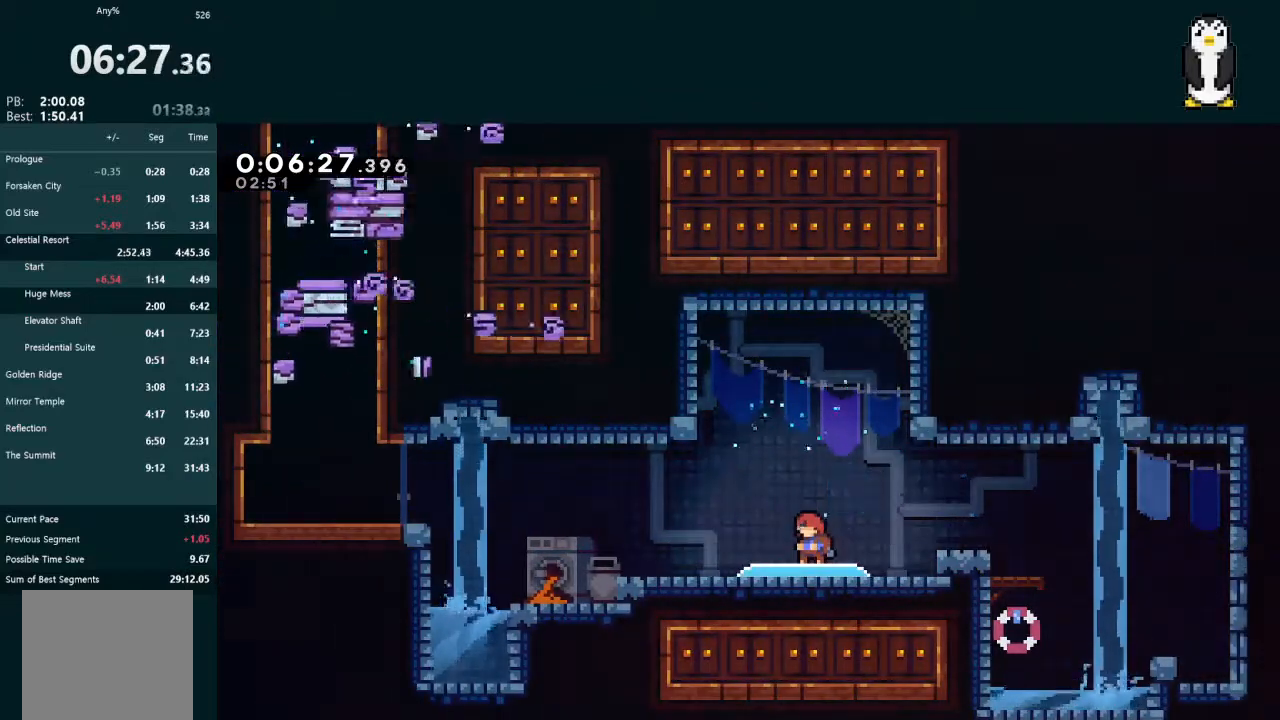
{"buttons": ["DPAD_DOWN", "DPAD_LEFT"], "left_stick": "center", "right_stick": "center", "events": []}